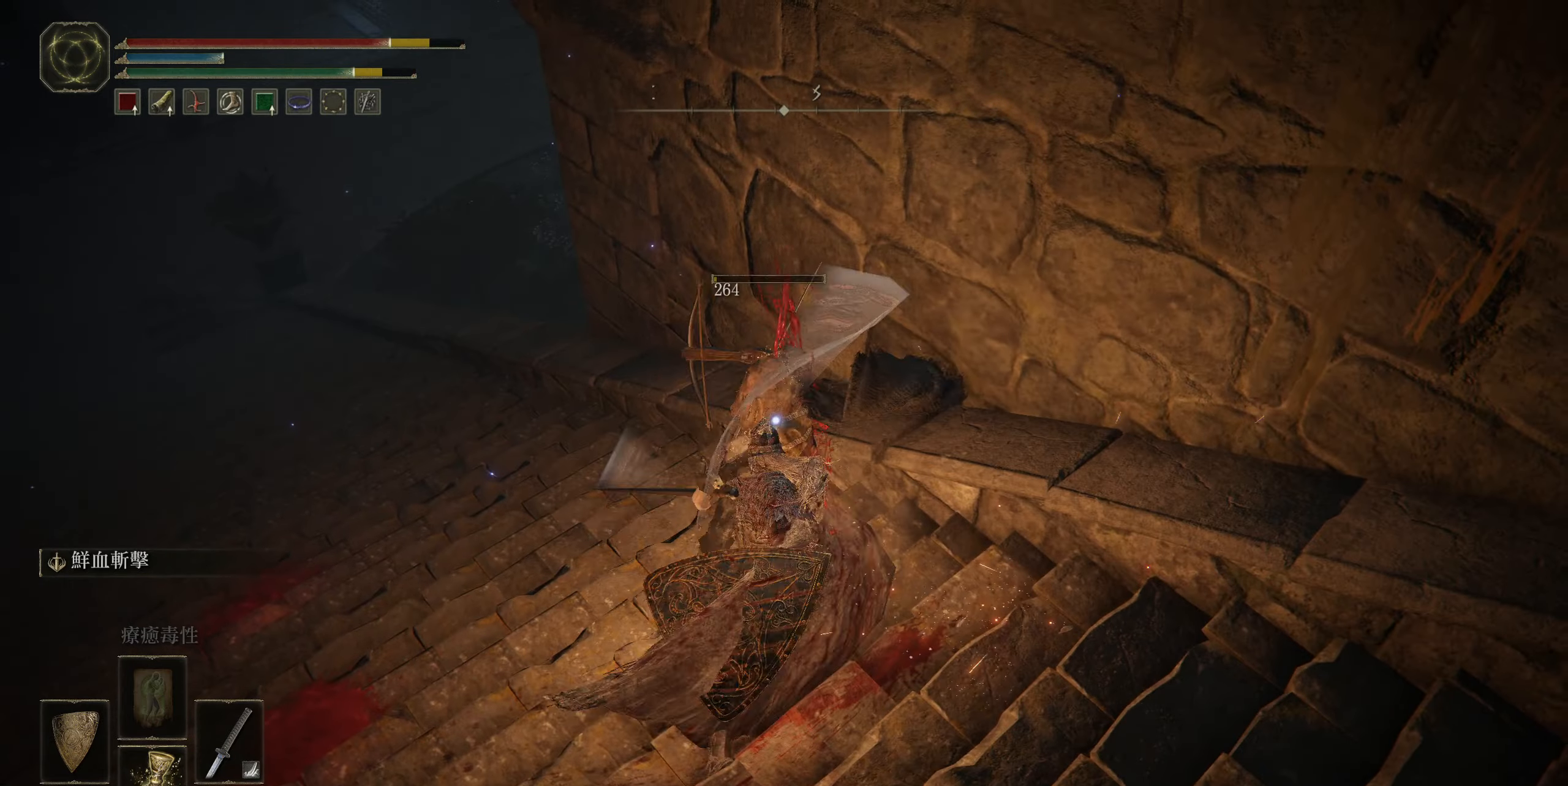
Gameplay with a controller (PlayStation layout); each line is a JSON object with the inputs held at the frame after it. "events" lists button and stick changes between this image and that frame as [ms after this image, input, new state], when the widget could be followed in between.
{"buttons": [], "left_stick": "center", "right_stick": "center", "events": [[316, "L1", "up"], [416, "left_stick", "center"]]}
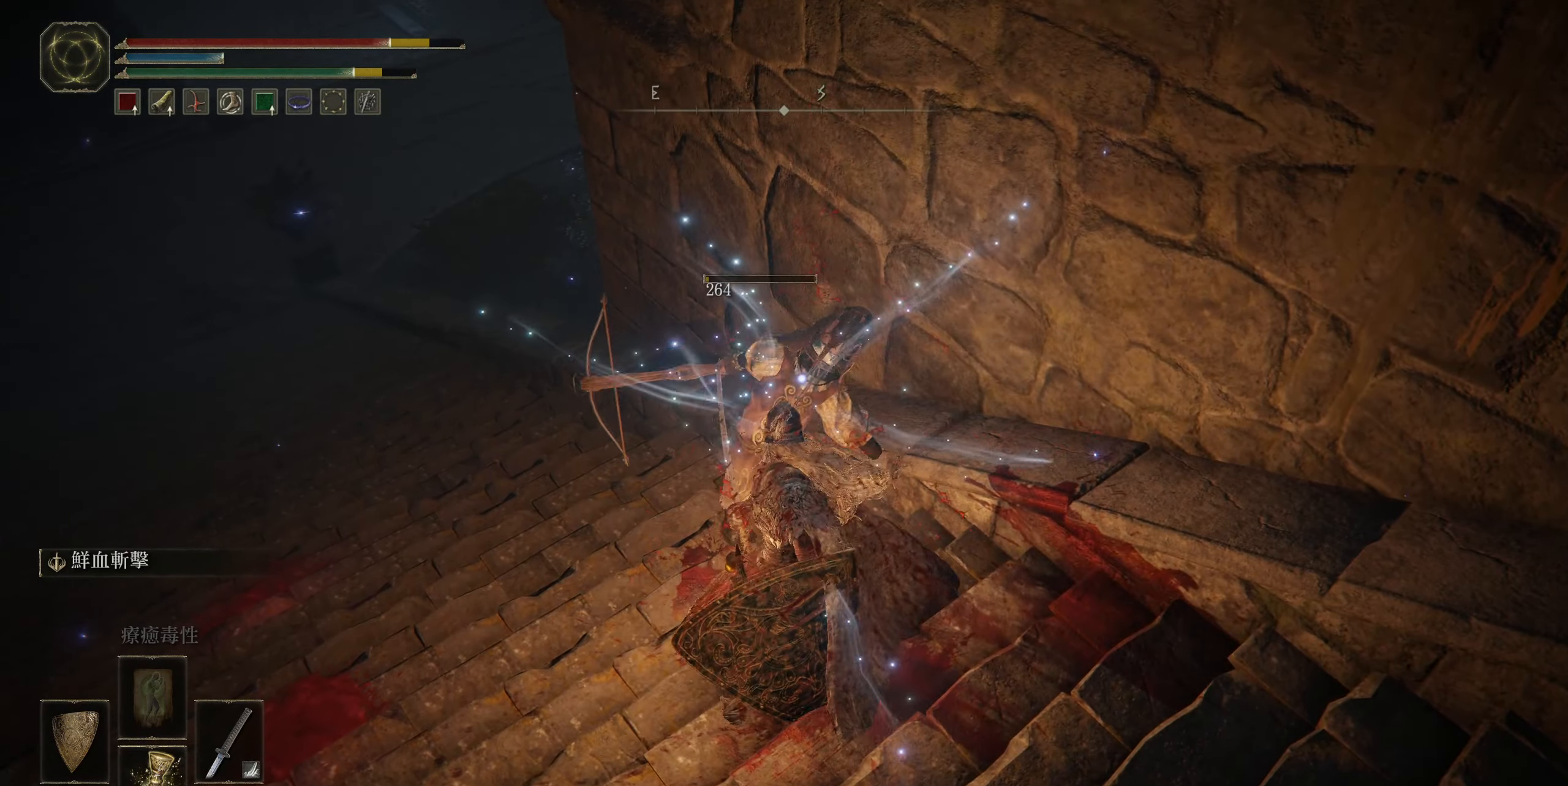
{"buttons": ["TRIANGLE"], "left_stick": "up", "right_stick": "center", "events": [[250, "left_stick", "up"], [433, "TRIANGLE", "down"]]}
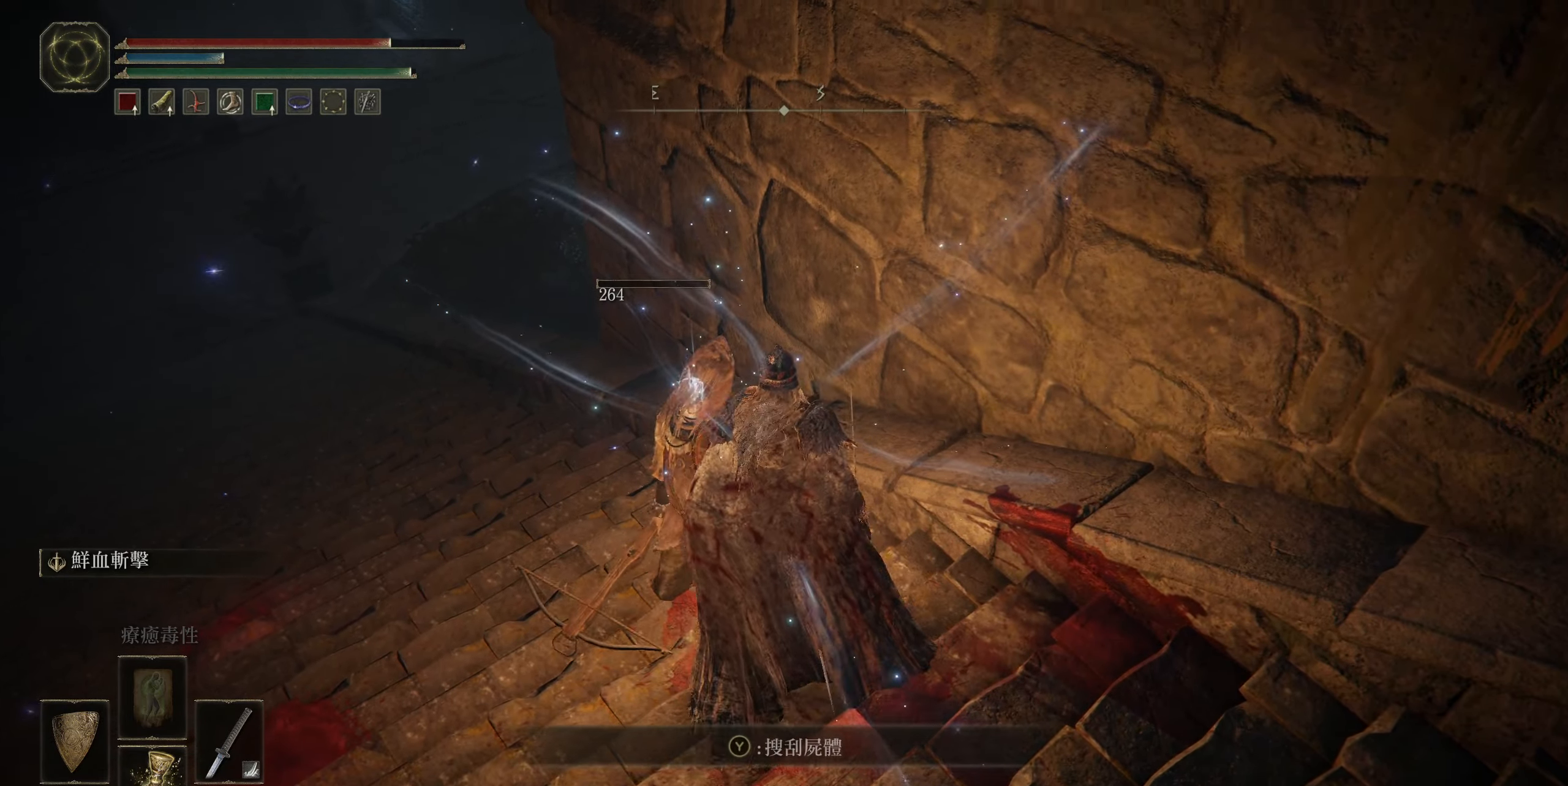
{"buttons": [], "left_stick": "down", "right_stick": "center", "events": [[33, "TRIANGLE", "up"], [116, "TRIANGLE", "down"], [216, "TRIANGLE", "up"], [266, "left_stick", "left"], [433, "left_stick", "down"]]}
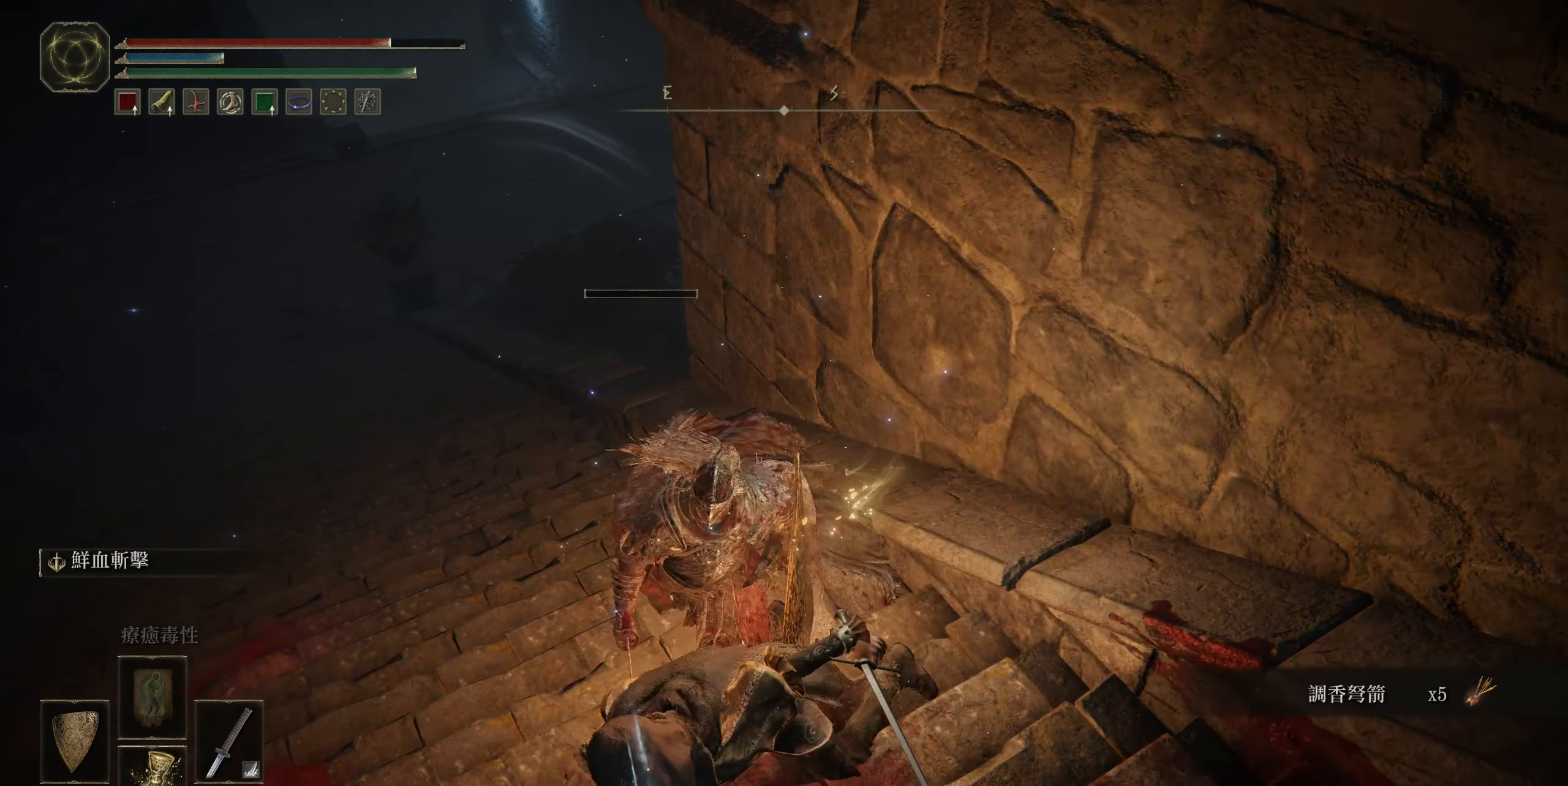
{"buttons": [], "left_stick": "down-left", "right_stick": "left", "events": [[150, "right_stick", "left"], [316, "left_stick", "down-left"]]}
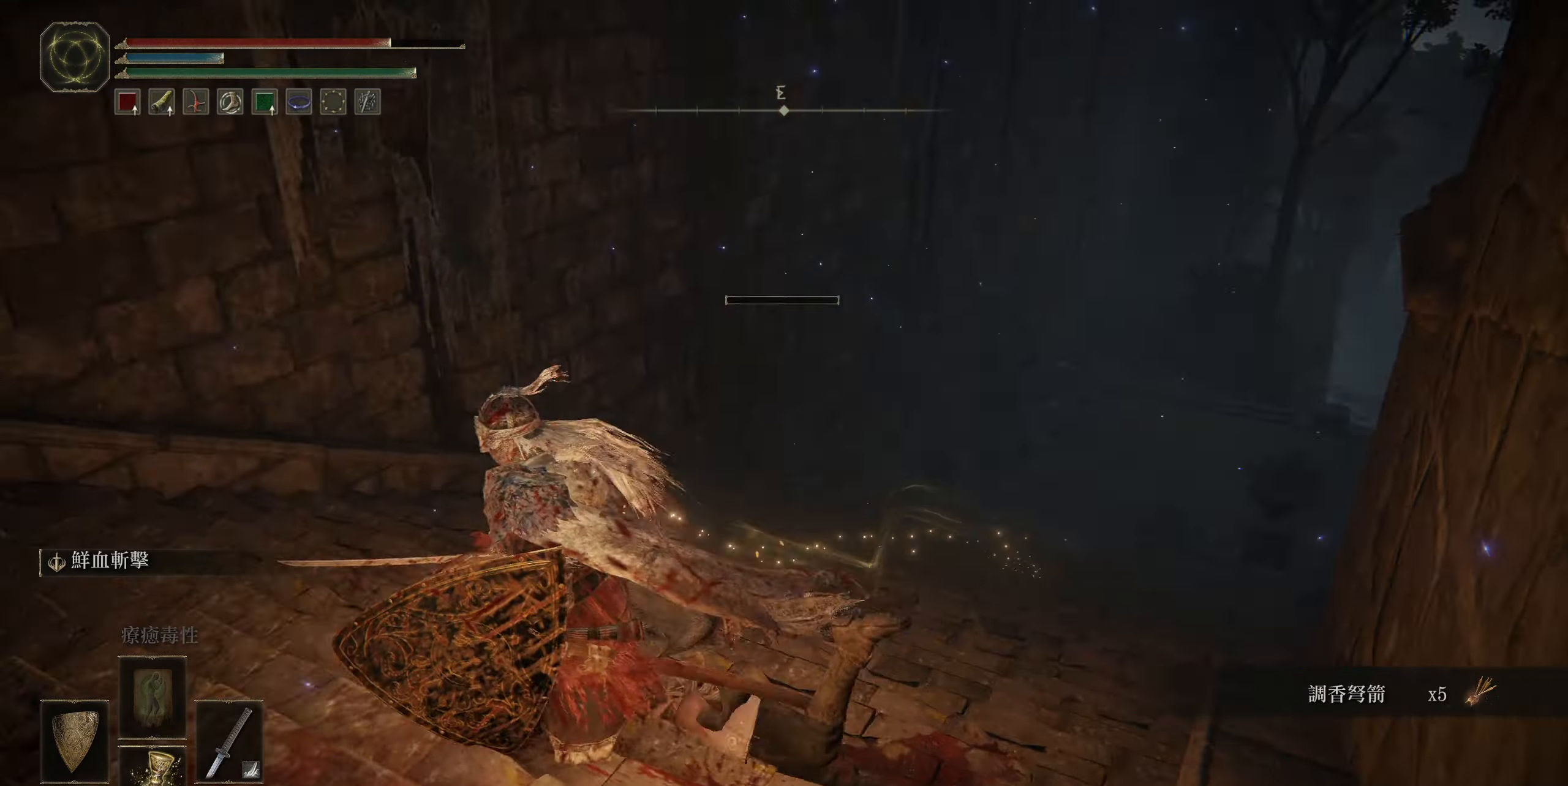
{"buttons": ["CIRCLE"], "left_stick": "left", "right_stick": "center", "events": [[66, "left_stick", "left"], [216, "right_stick", "center"], [350, "CIRCLE", "down"]]}
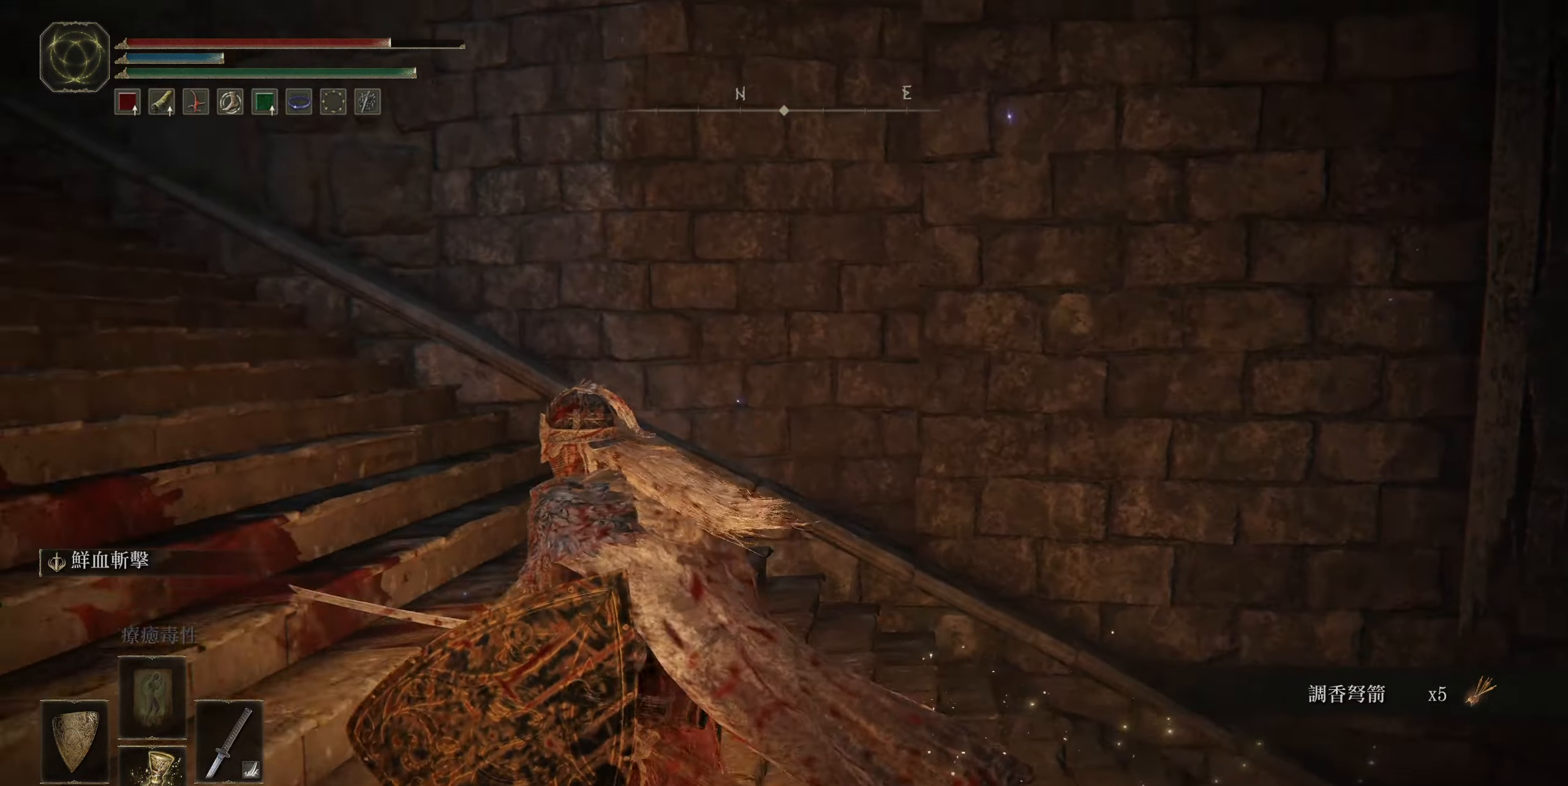
{"buttons": ["CIRCLE"], "left_stick": "up-left", "right_stick": "center", "events": [[150, "left_stick", "up-left"]]}
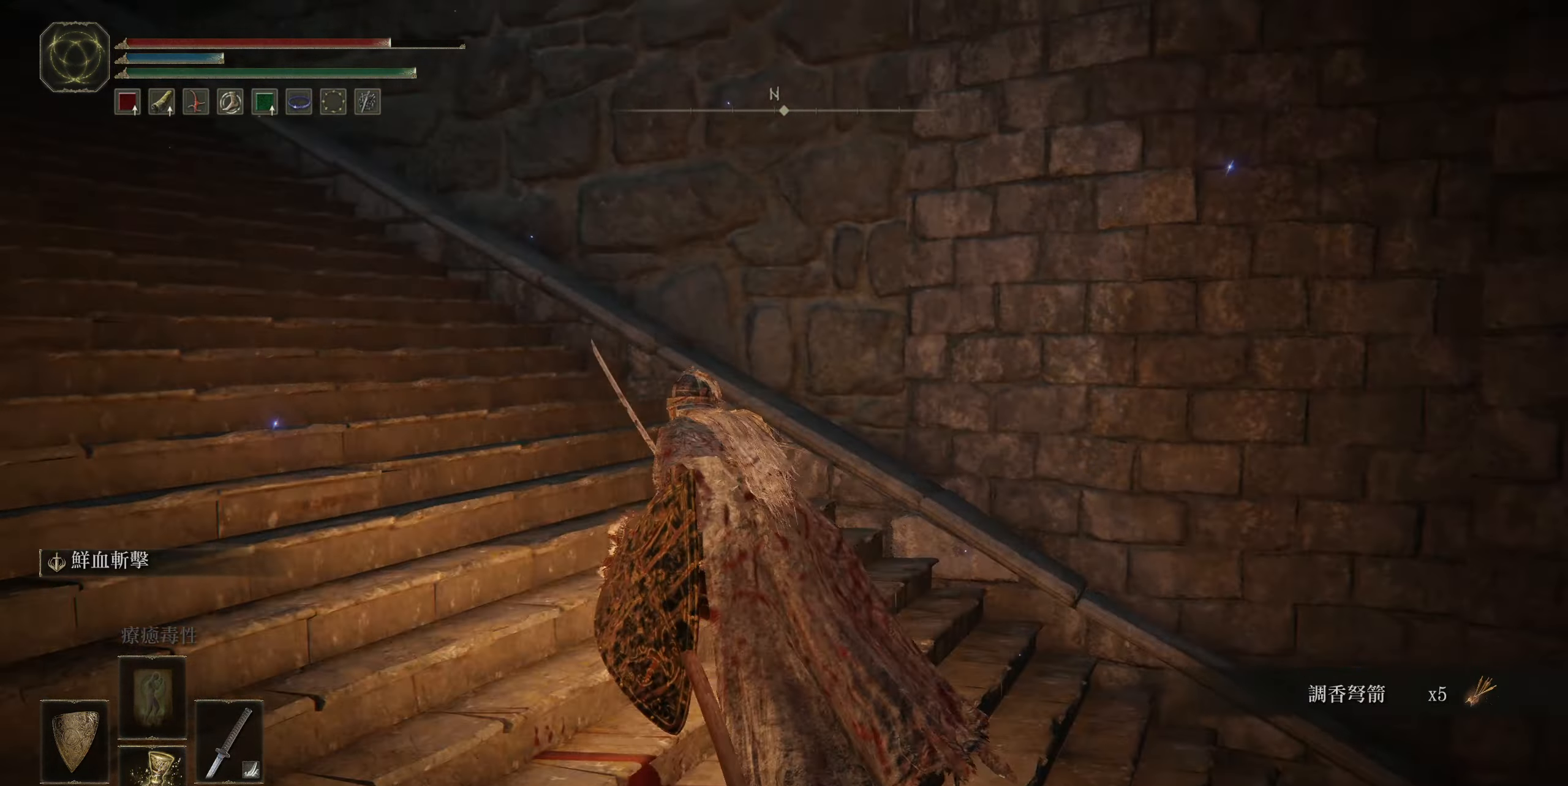
{"buttons": ["CIRCLE"], "left_stick": "up-left", "right_stick": "center", "events": []}
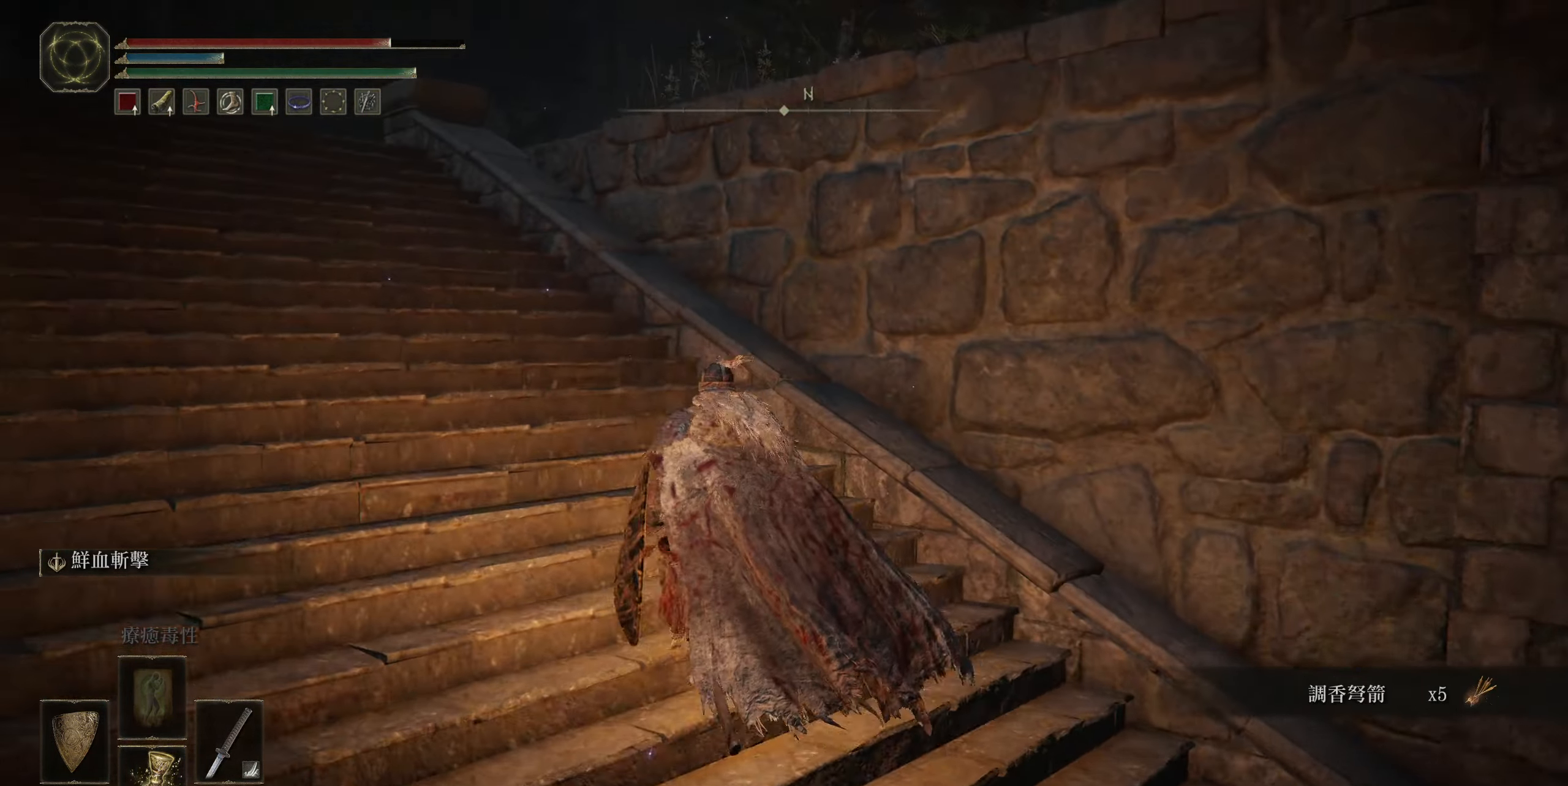
{"buttons": ["CIRCLE"], "left_stick": "up-left", "right_stick": "center", "events": []}
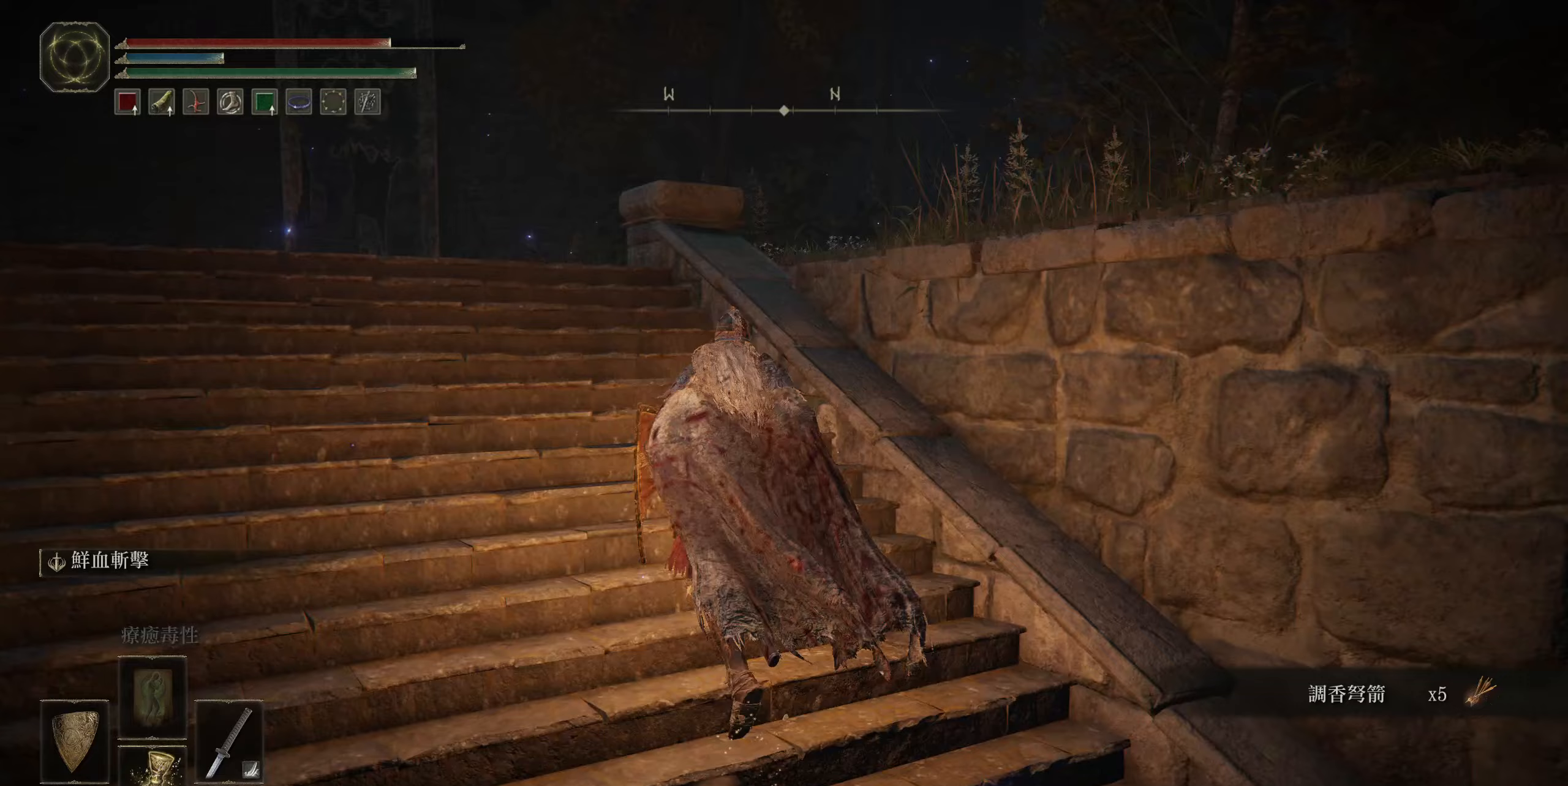
{"buttons": [], "left_stick": "up", "right_stick": "center", "events": [[17, "left_stick", "up"], [167, "CROSS", "down"], [283, "CROSS", "up"], [383, "CIRCLE", "up"]]}
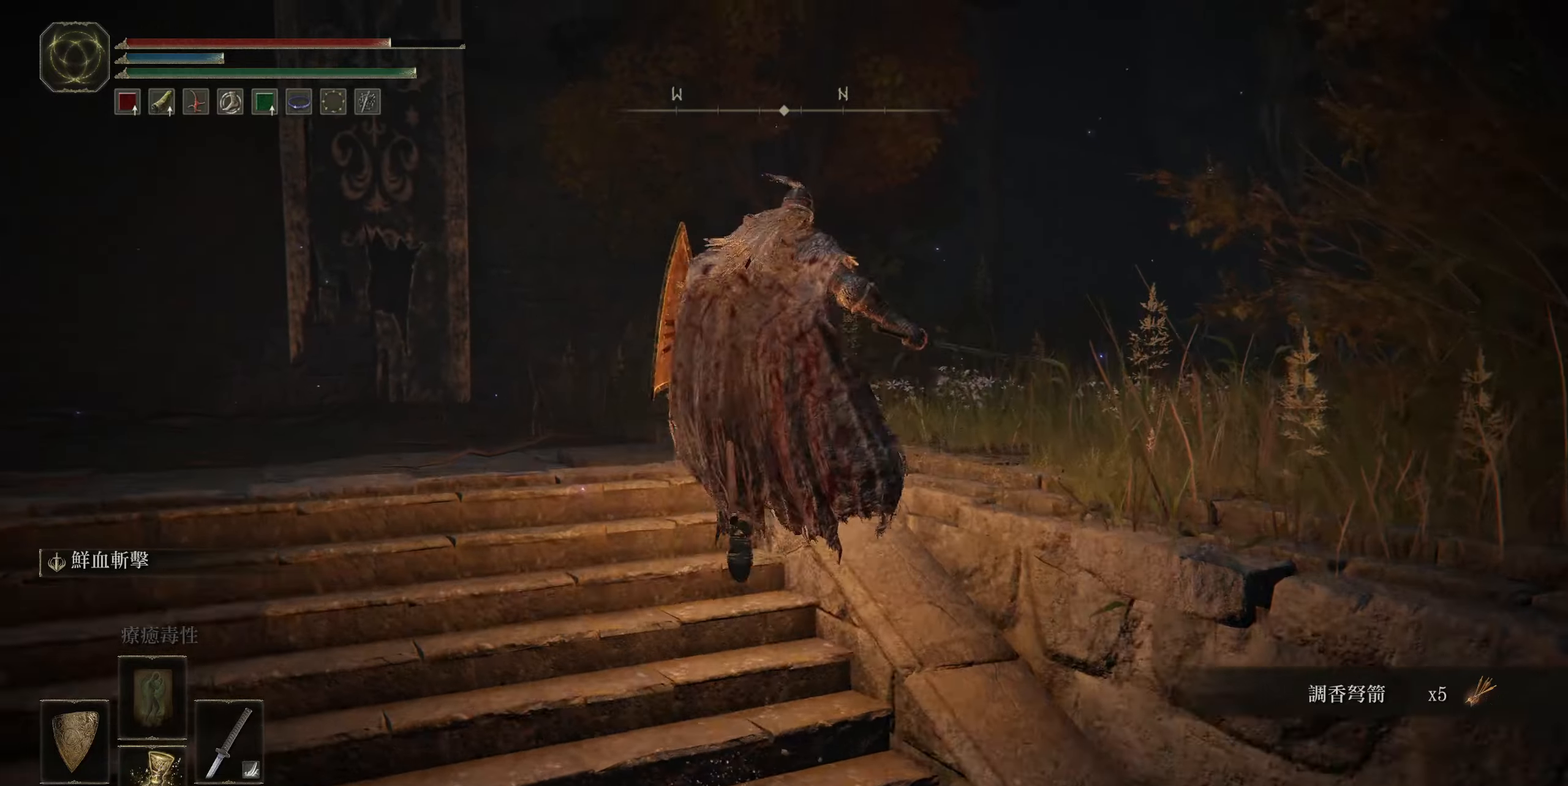
{"buttons": [], "left_stick": "up", "right_stick": "center", "events": [[100, "right_stick", "down-right"], [467, "right_stick", "center"]]}
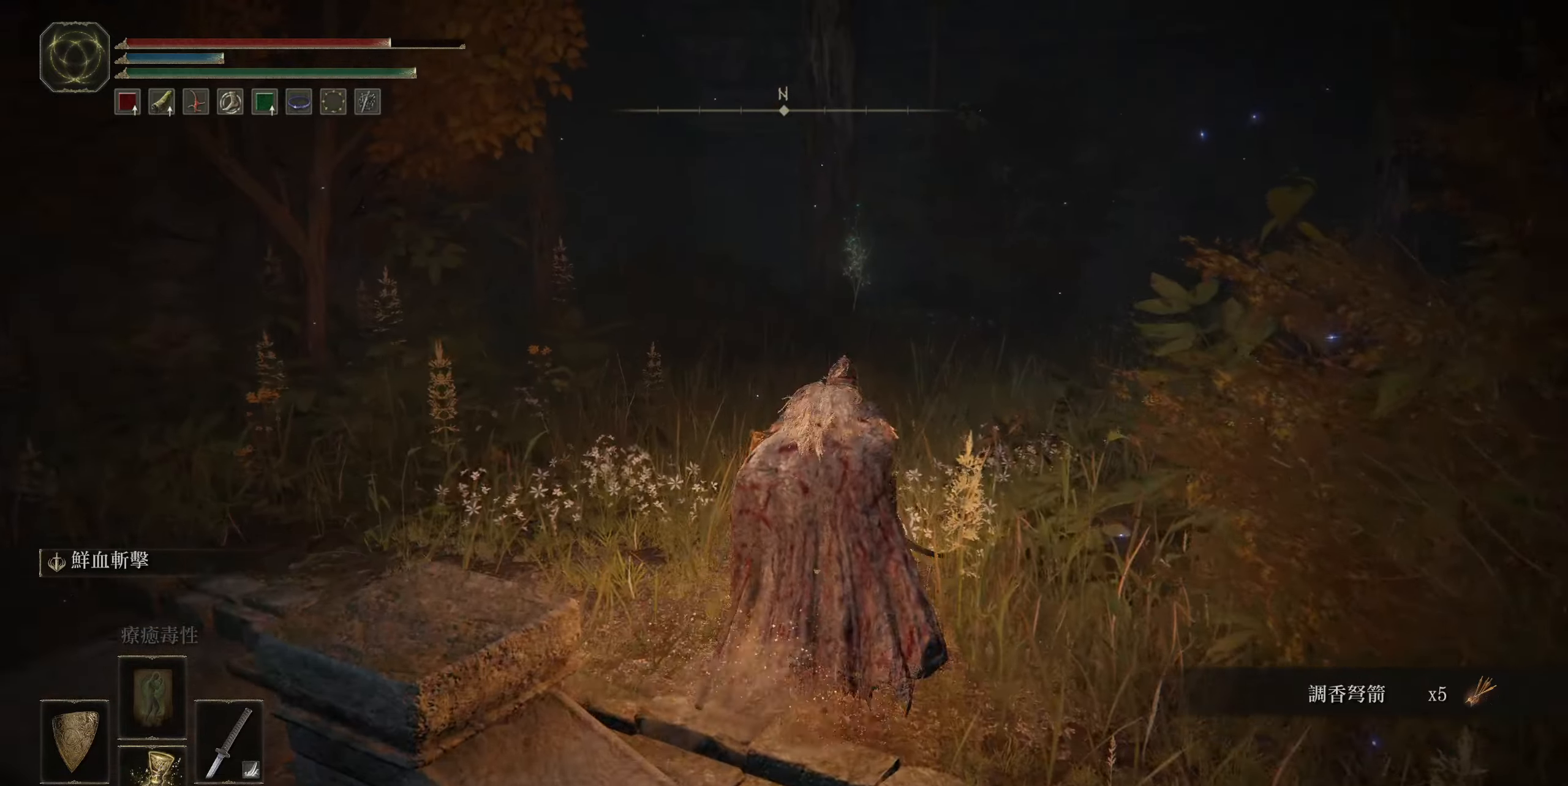
{"buttons": ["CIRCLE"], "left_stick": "up", "right_stick": "center", "events": [[483, "CIRCLE", "down"]]}
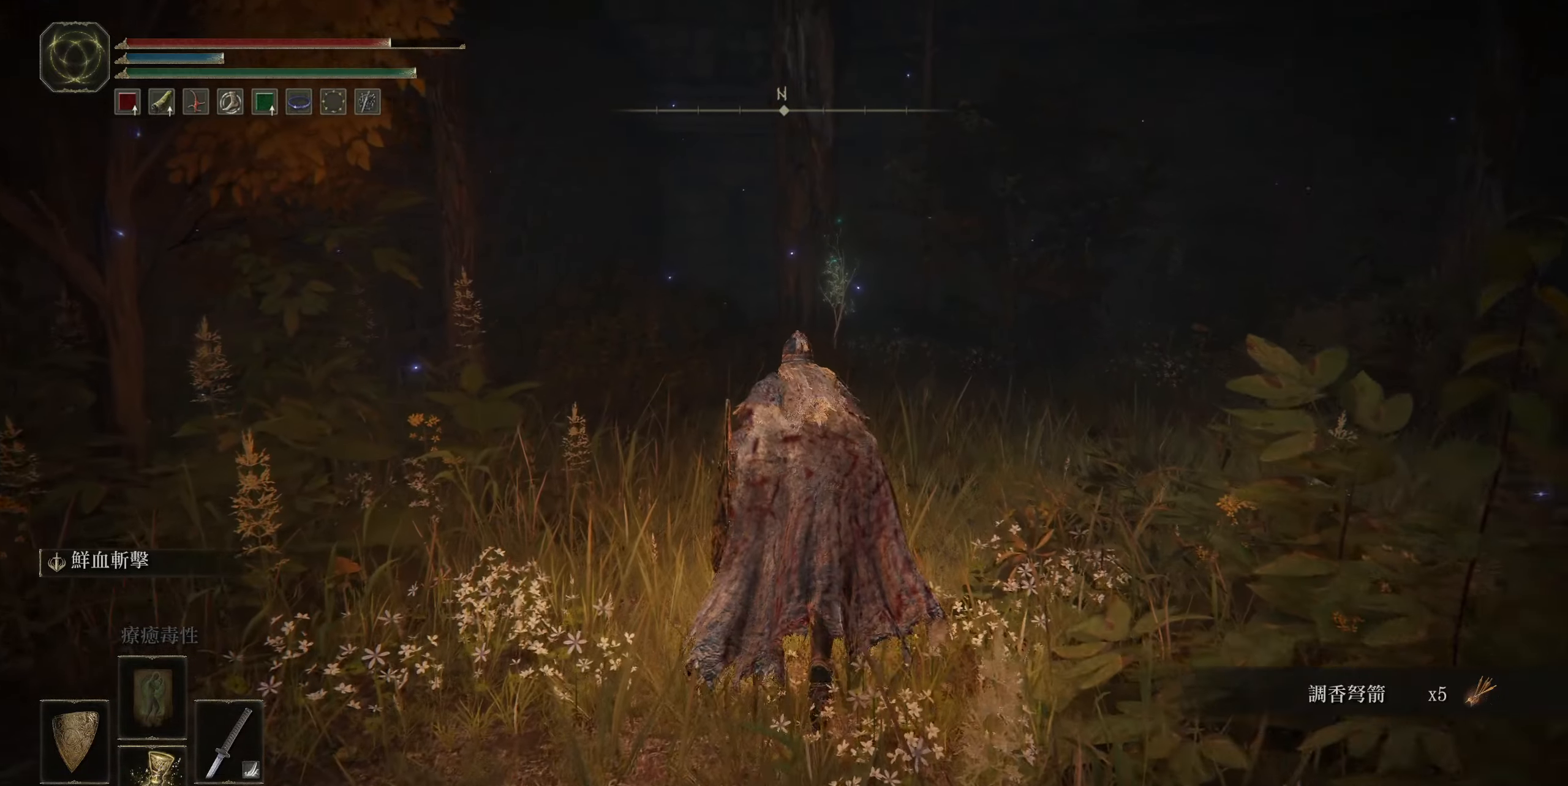
{"buttons": ["CIRCLE"], "left_stick": "up", "right_stick": "center", "events": []}
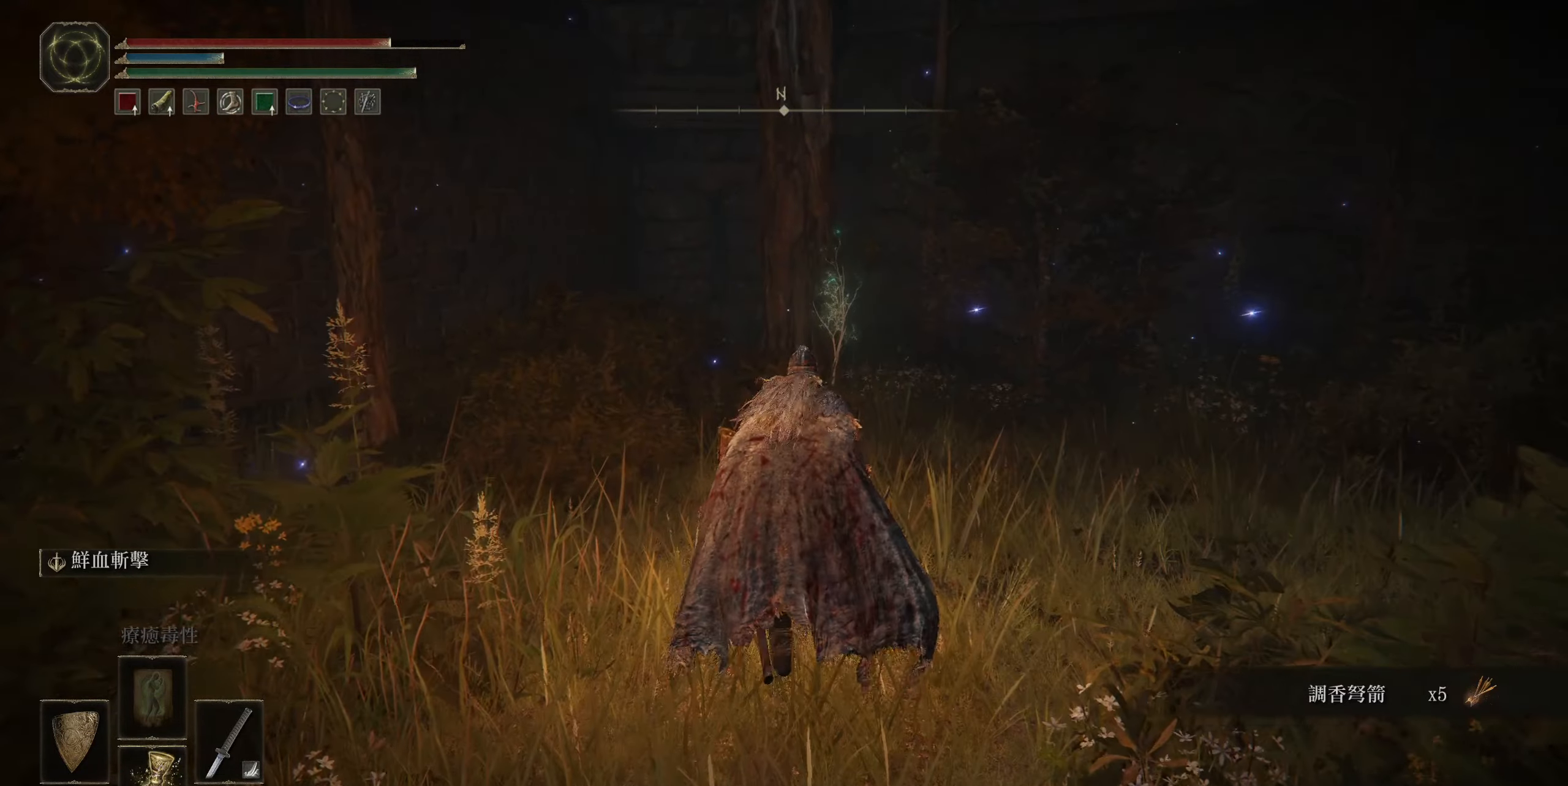
{"buttons": [], "left_stick": "up", "right_stick": "center", "events": [[483, "CIRCLE", "up"]]}
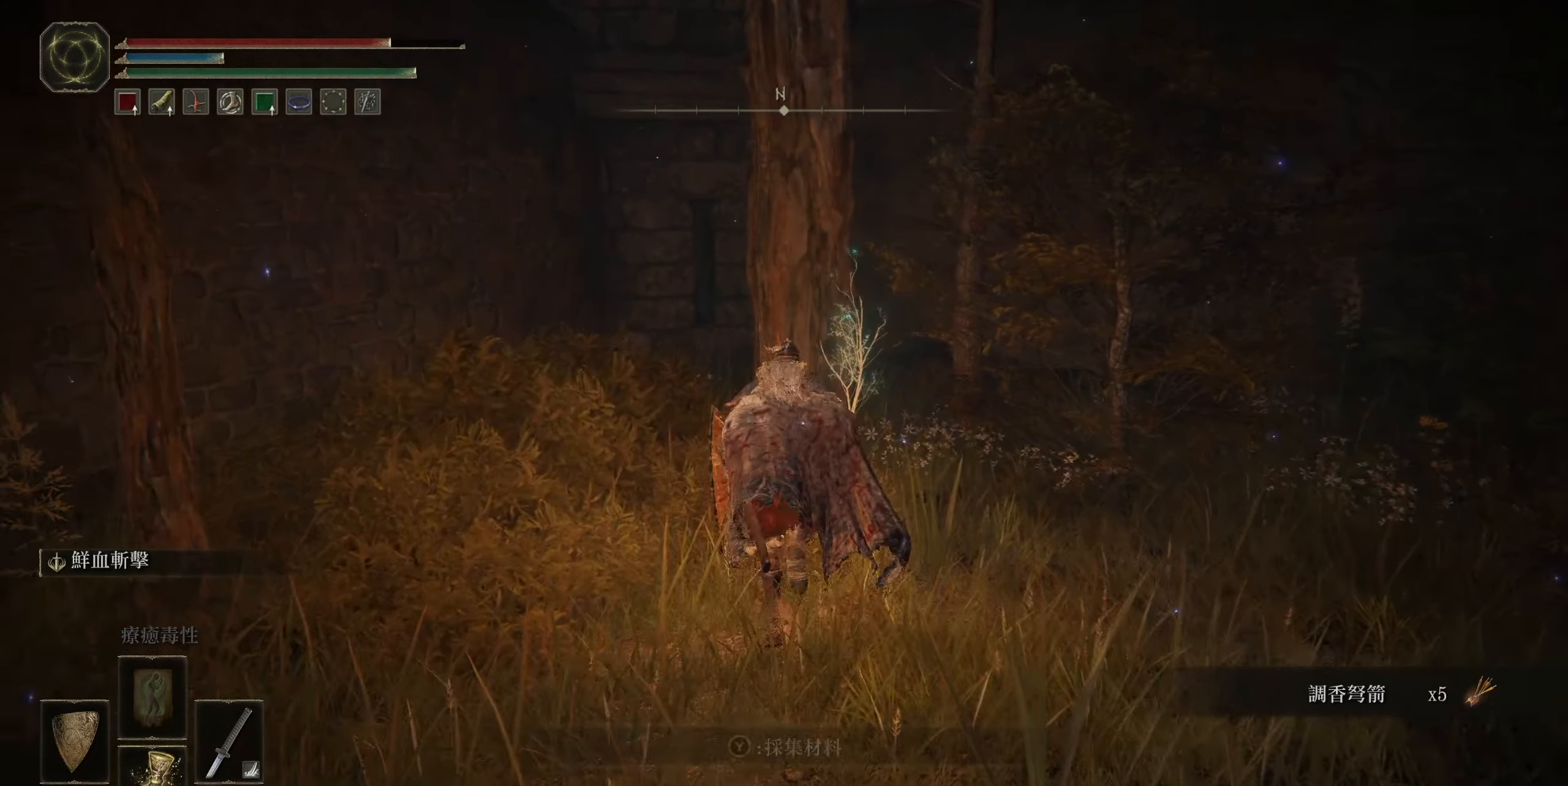
{"buttons": [], "left_stick": "right", "right_stick": "center", "events": [[133, "TRIANGLE", "down"], [267, "TRIANGLE", "up"], [300, "left_stick", "right"]]}
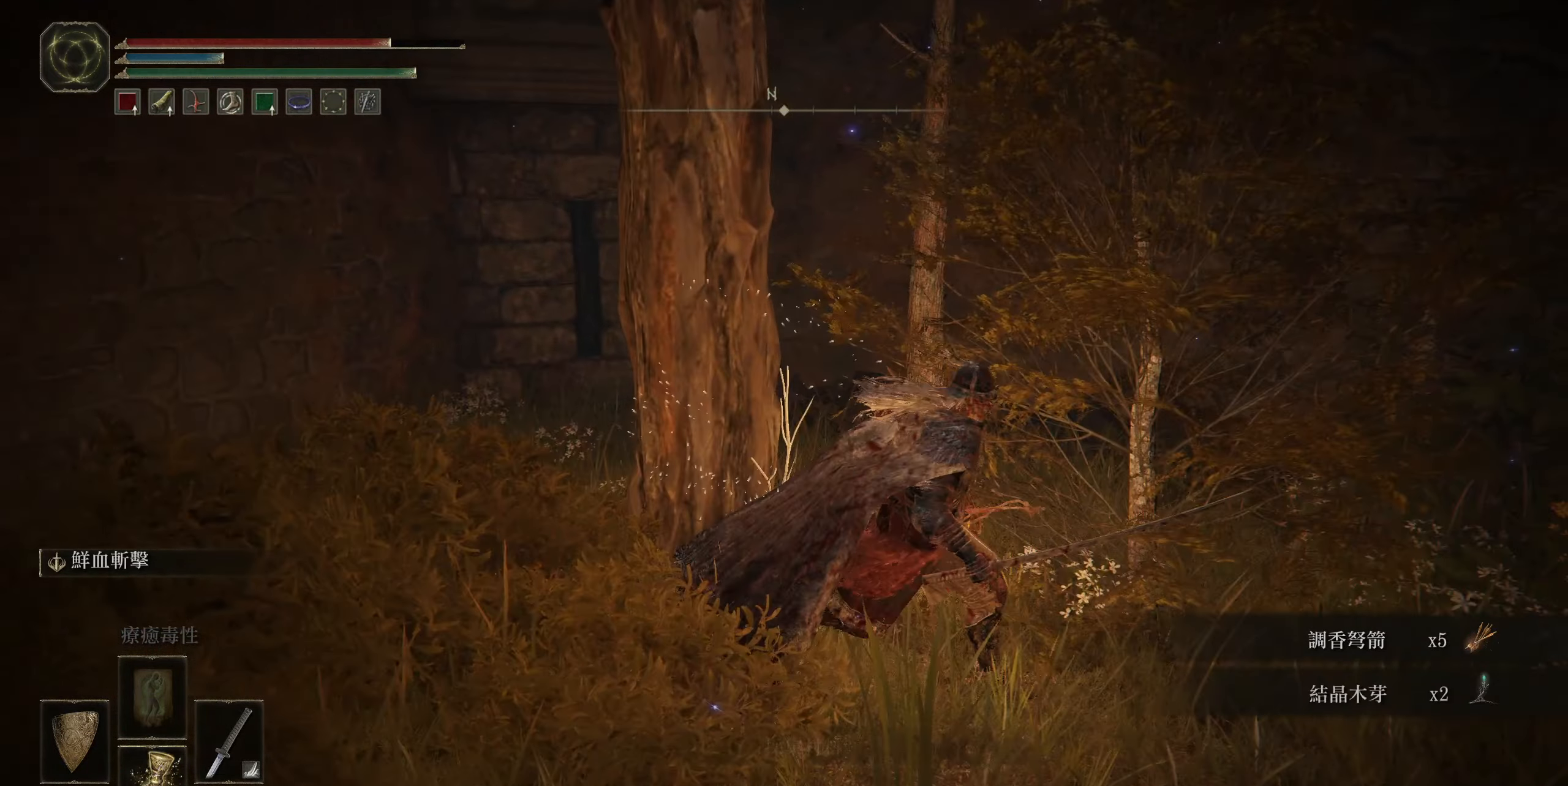
{"buttons": [], "left_stick": "right", "right_stick": "right", "events": [[33, "right_stick", "right"]]}
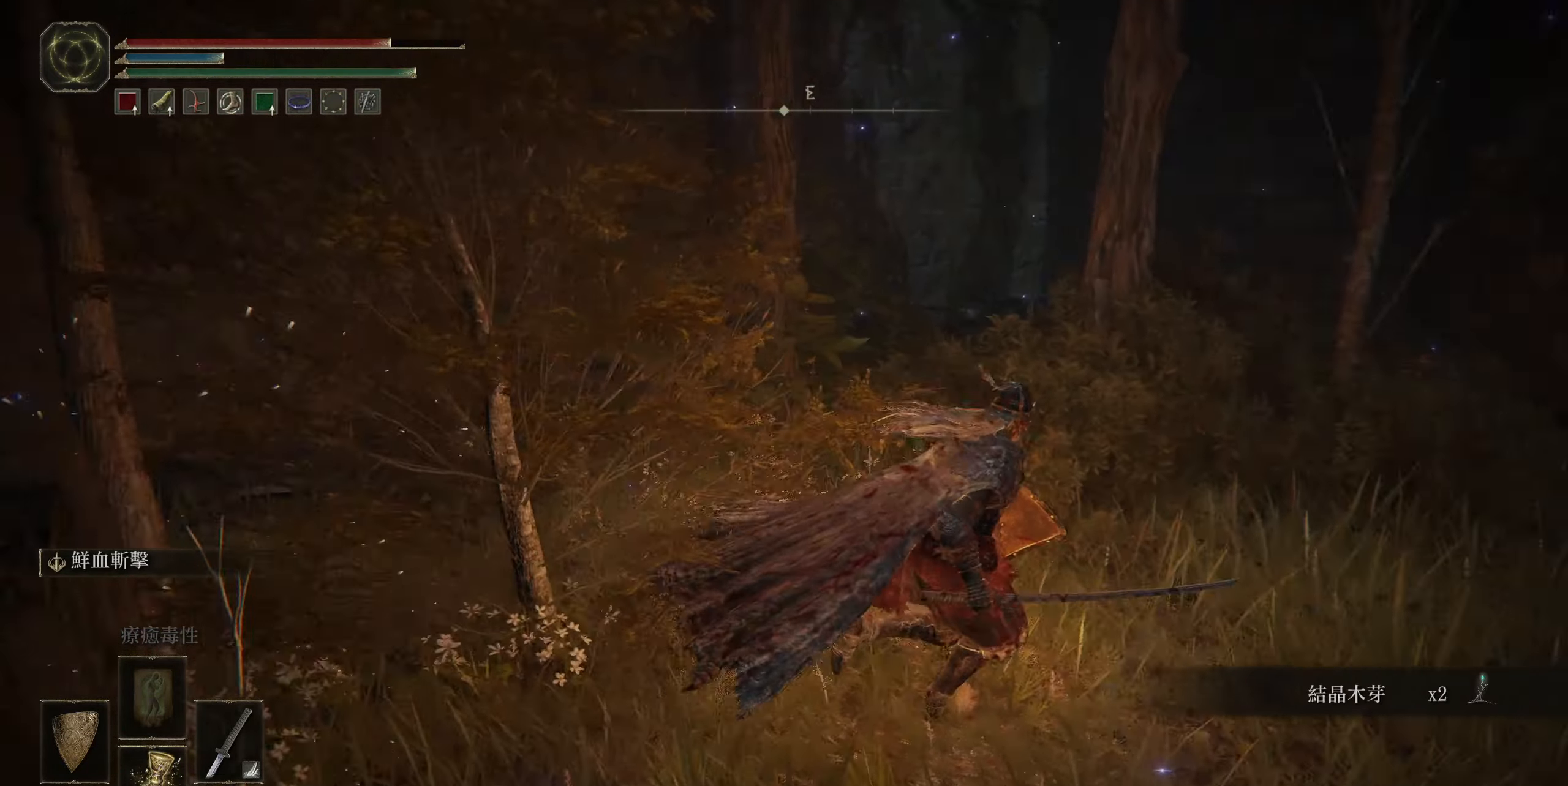
{"buttons": ["CIRCLE"], "left_stick": "up", "right_stick": "center", "events": [[83, "left_stick", "up-right"], [133, "right_stick", "center"], [367, "CIRCLE", "down"], [483, "left_stick", "up"]]}
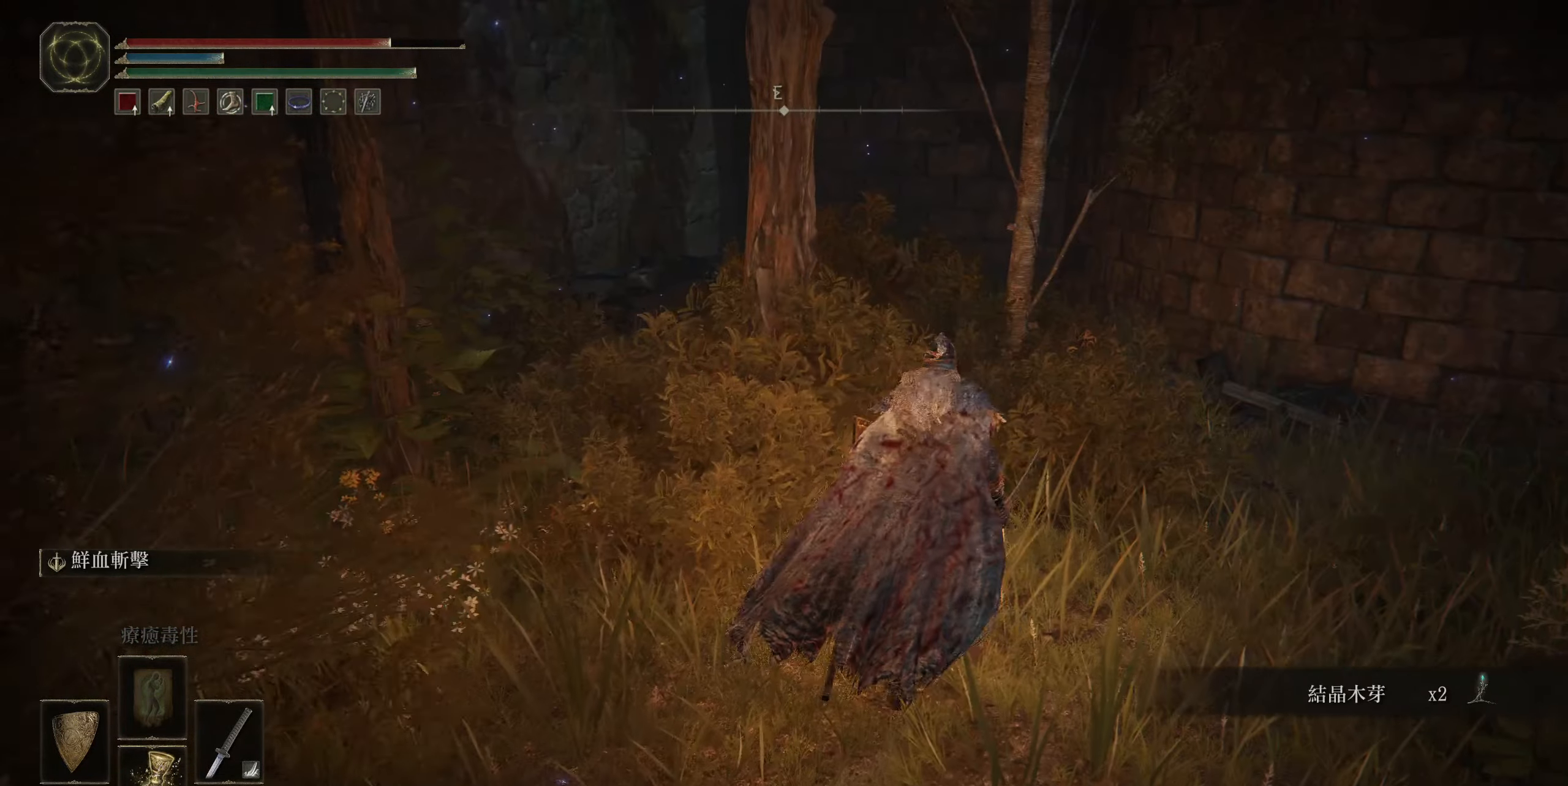
{"buttons": ["CIRCLE"], "left_stick": "up", "right_stick": "center", "events": []}
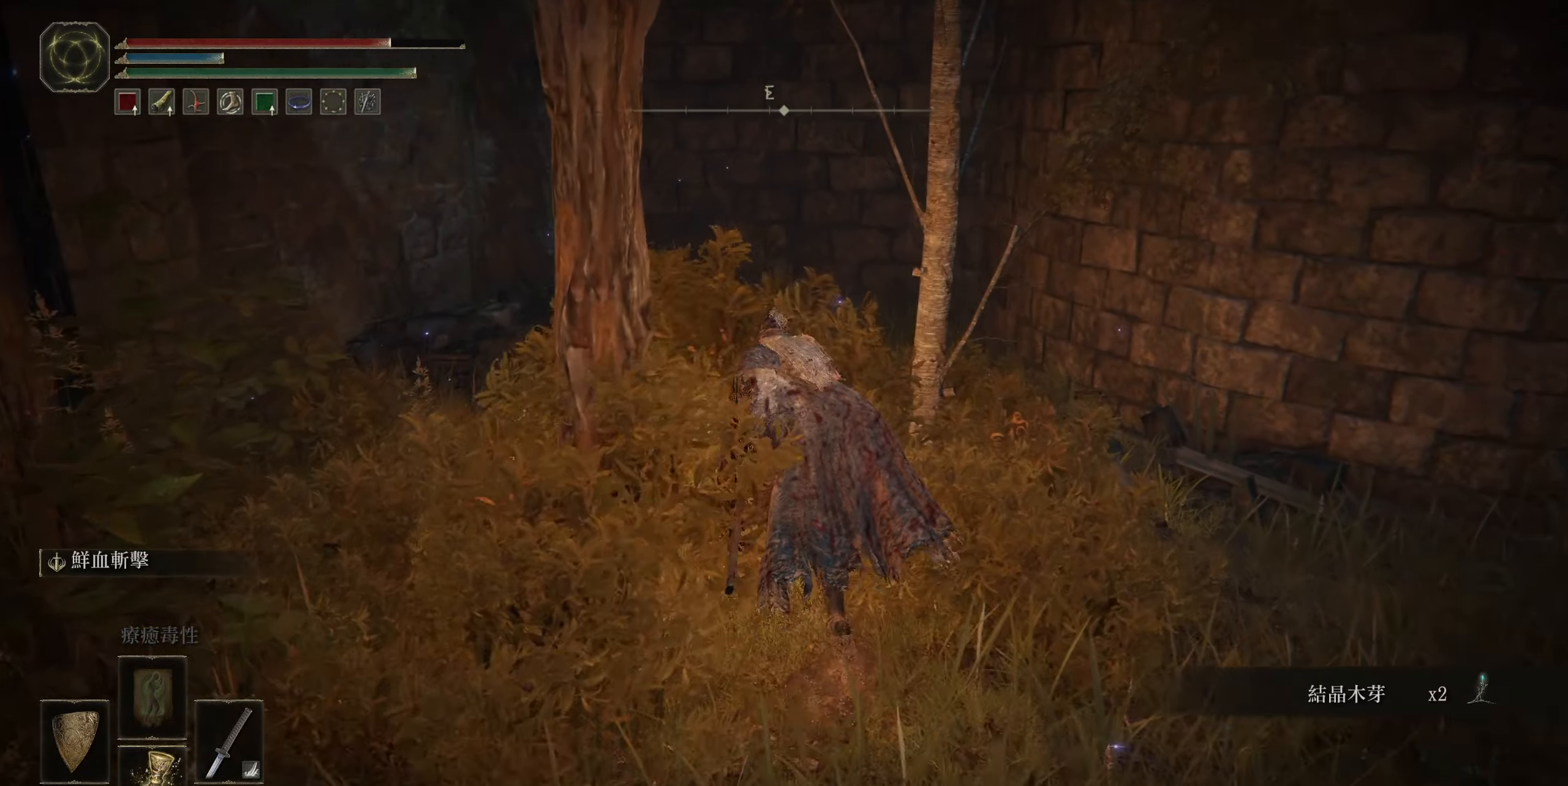
{"buttons": [], "left_stick": "up-right", "right_stick": "down-left", "events": [[83, "CIRCLE", "up"], [300, "right_stick", "down-left"], [433, "left_stick", "up-right"]]}
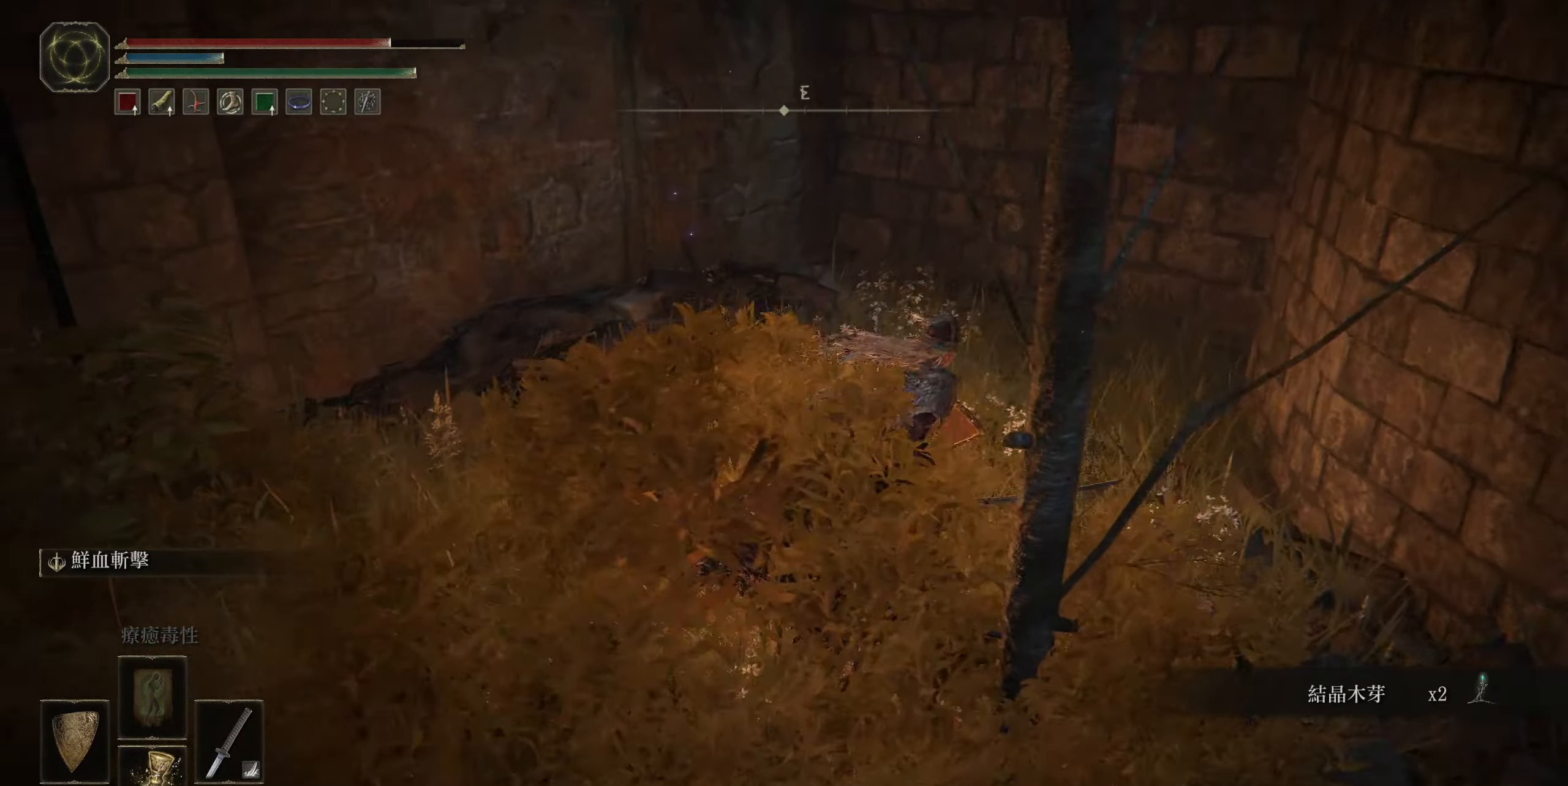
{"buttons": [], "left_stick": "down-left", "right_stick": "left", "events": [[17, "left_stick", "right"], [17, "right_stick", "left"], [167, "left_stick", "down"], [284, "left_stick", "down-left"]]}
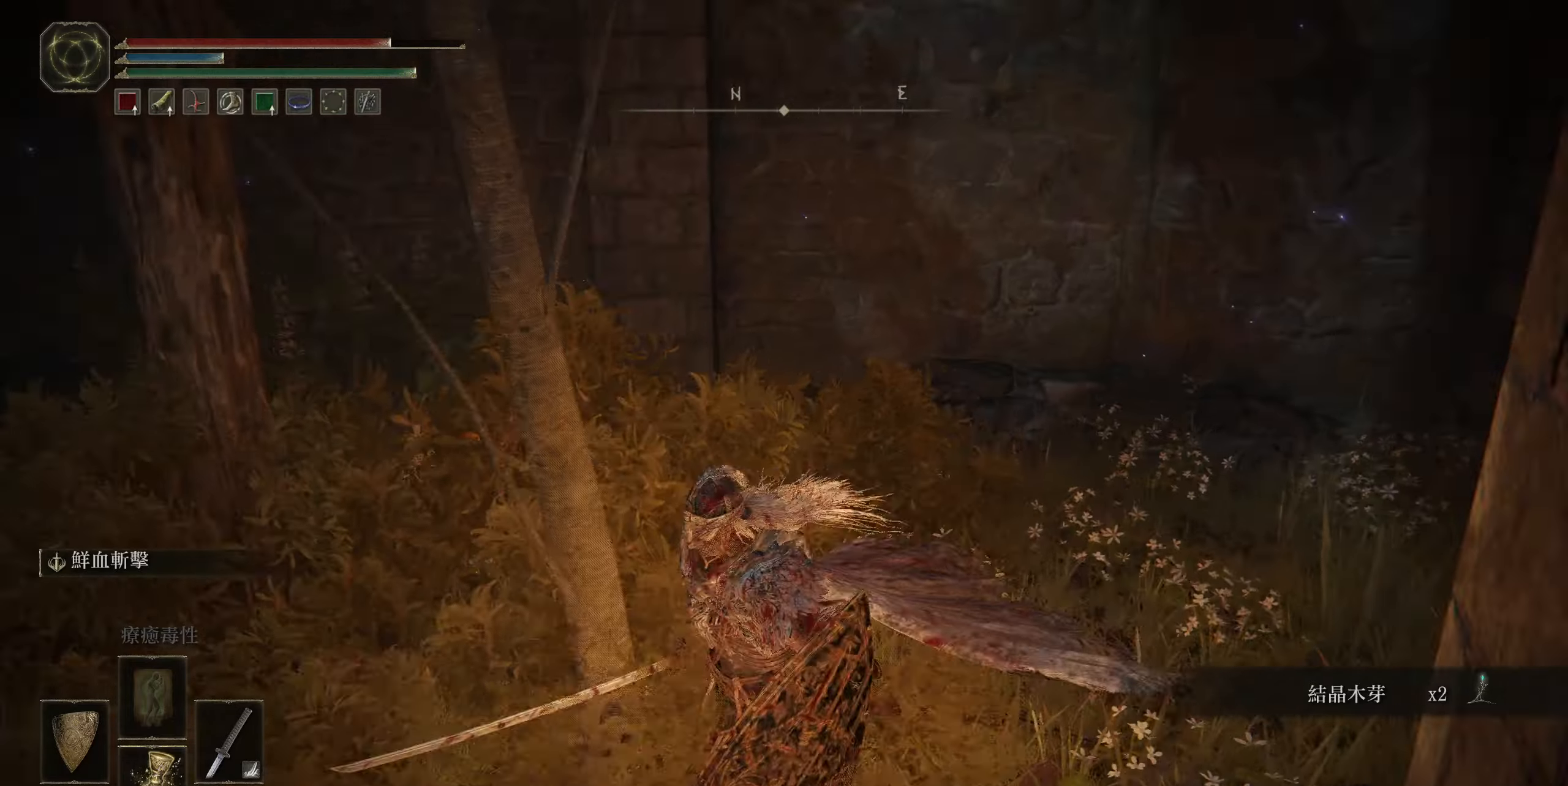
{"buttons": [], "left_stick": "up", "right_stick": "left", "events": [[34, "left_stick", "left"], [234, "left_stick", "up-left"], [400, "left_stick", "up"]]}
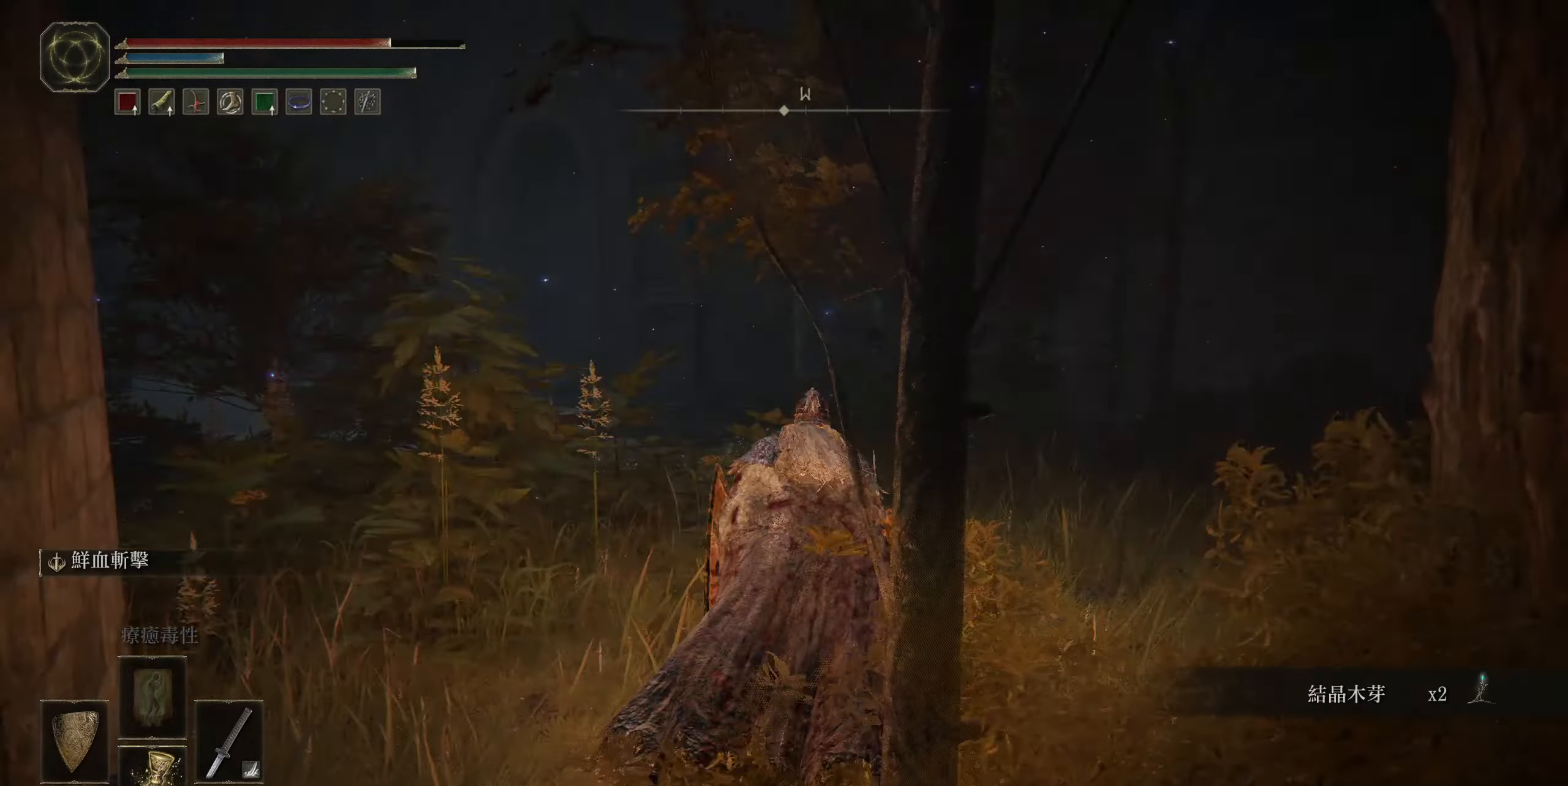
{"buttons": [], "left_stick": "up-right", "right_stick": "center", "events": [[134, "left_stick", "up-right"], [450, "right_stick", "center"]]}
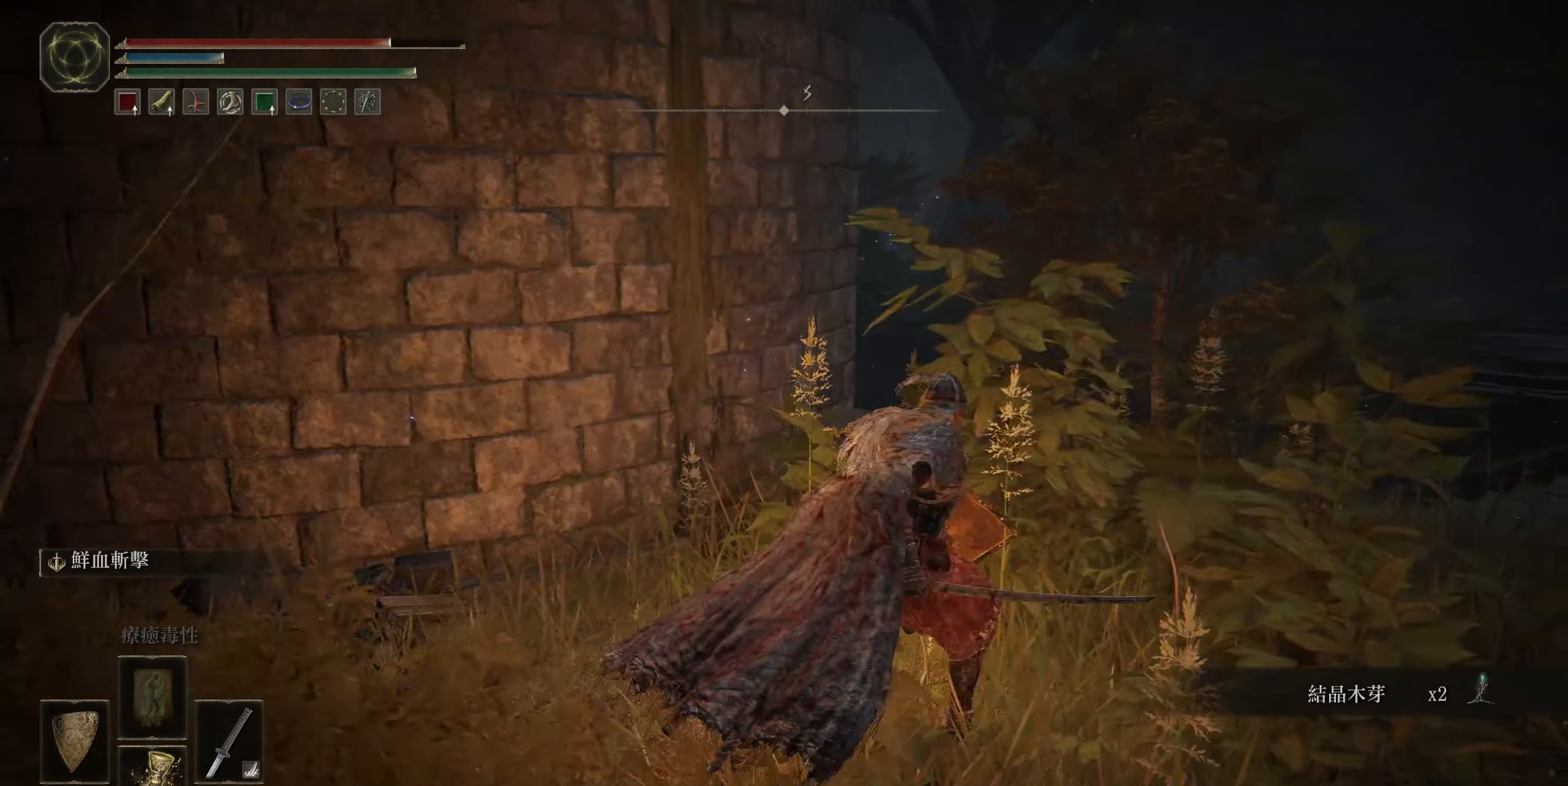
{"buttons": ["CIRCLE"], "left_stick": "up-right", "right_stick": "center", "events": [[134, "CIRCLE", "down"]]}
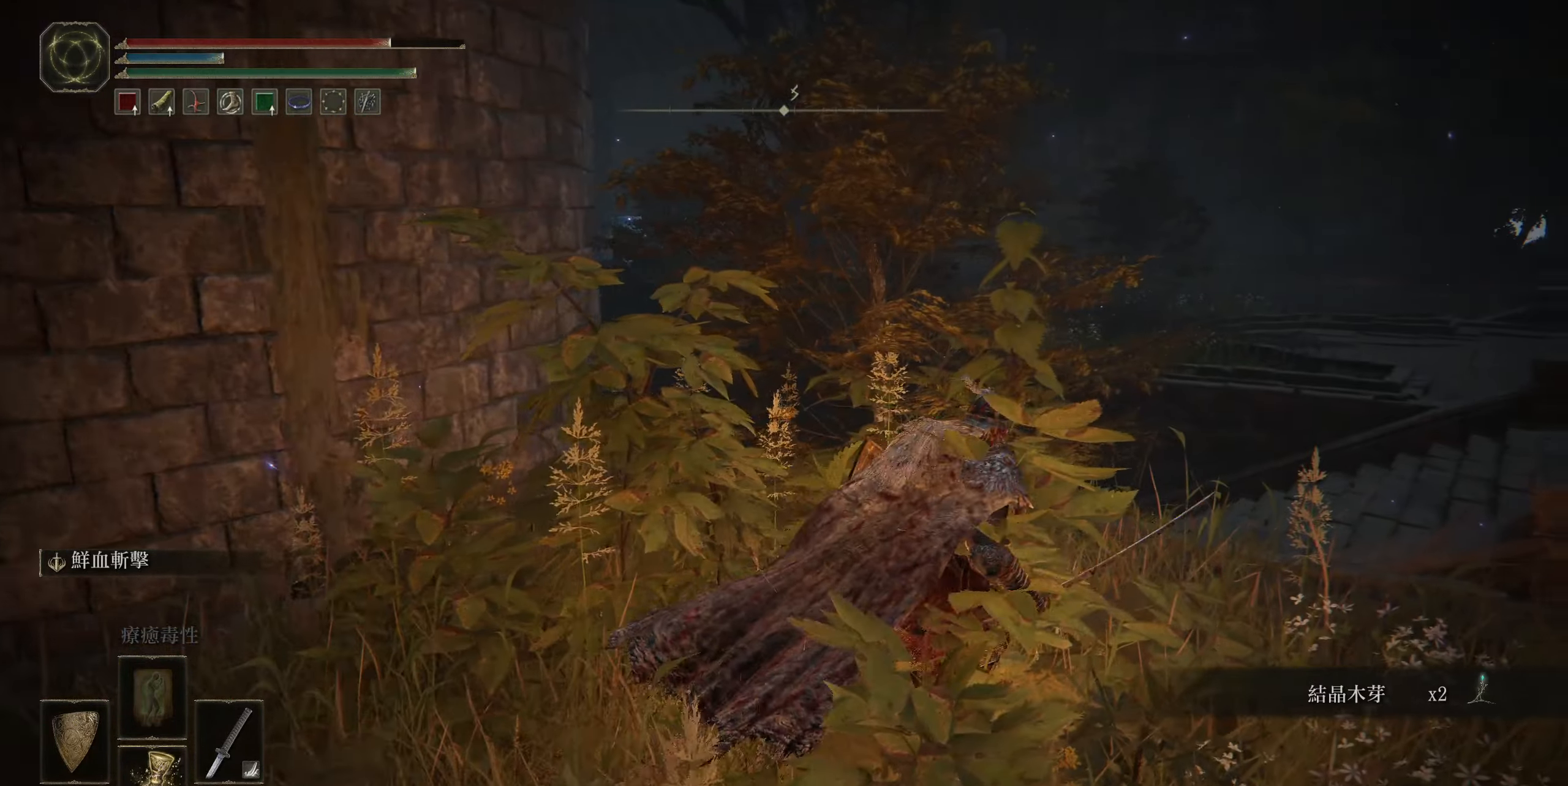
{"buttons": ["CIRCLE"], "left_stick": "up-right", "right_stick": "center", "events": [[100, "right_stick", "down-right"], [467, "right_stick", "center"]]}
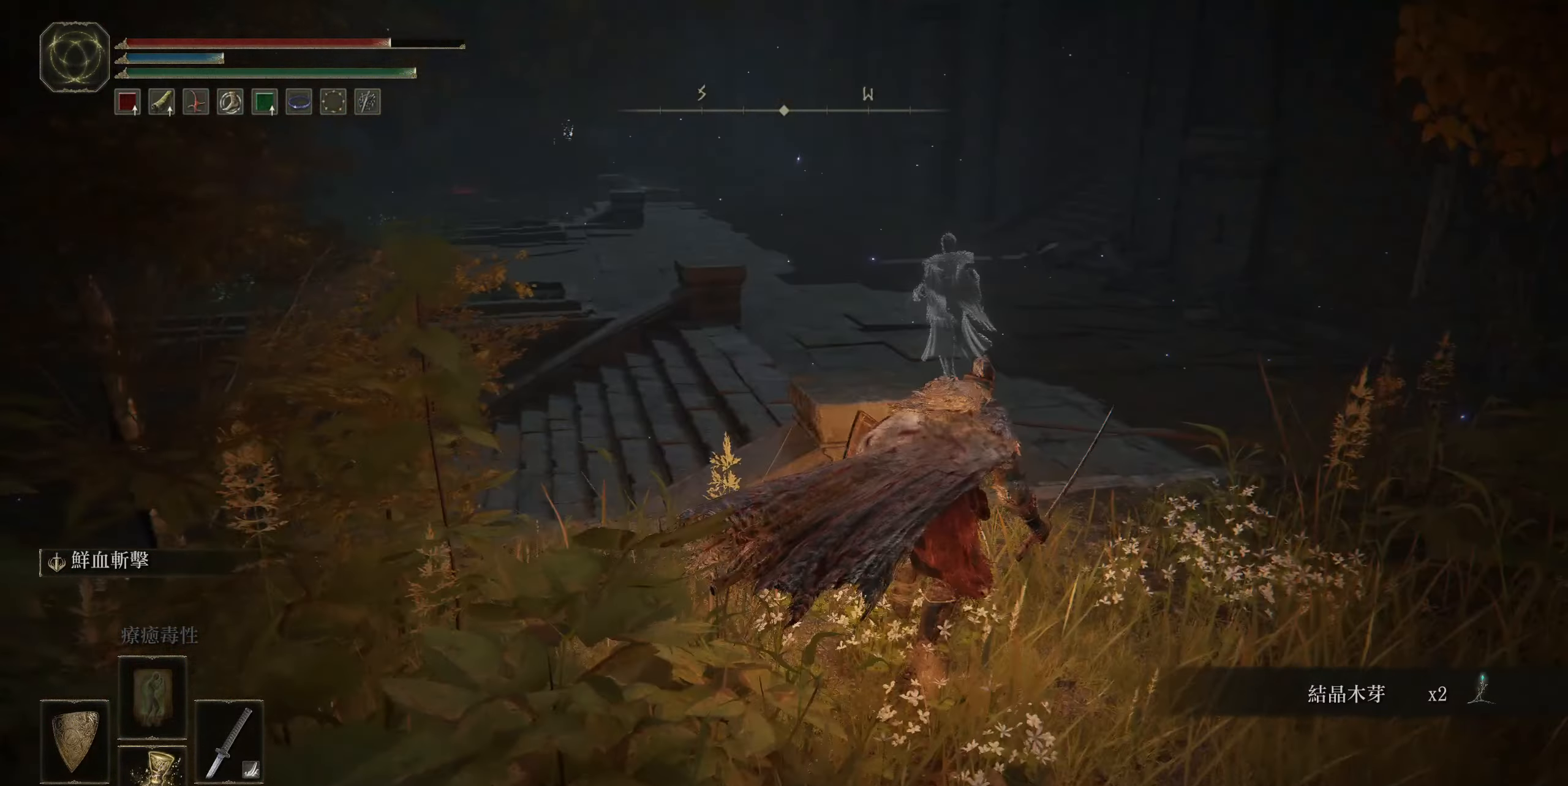
{"buttons": ["CIRCLE"], "left_stick": "up", "right_stick": "up", "events": [[50, "left_stick", "up"], [350, "right_stick", "up"]]}
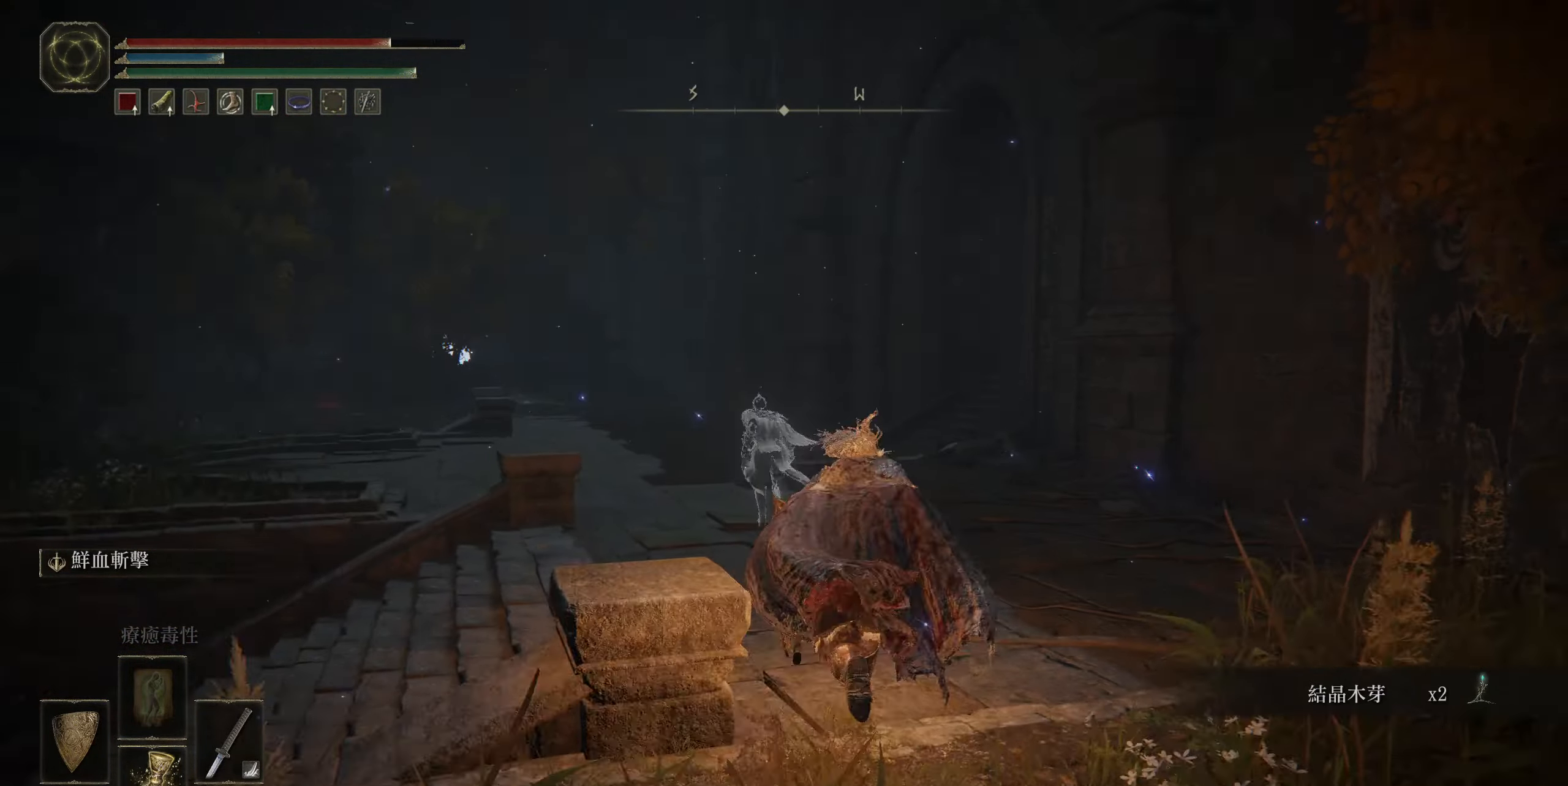
{"buttons": ["CIRCLE"], "left_stick": "up", "right_stick": "center", "events": [[100, "right_stick", "center"]]}